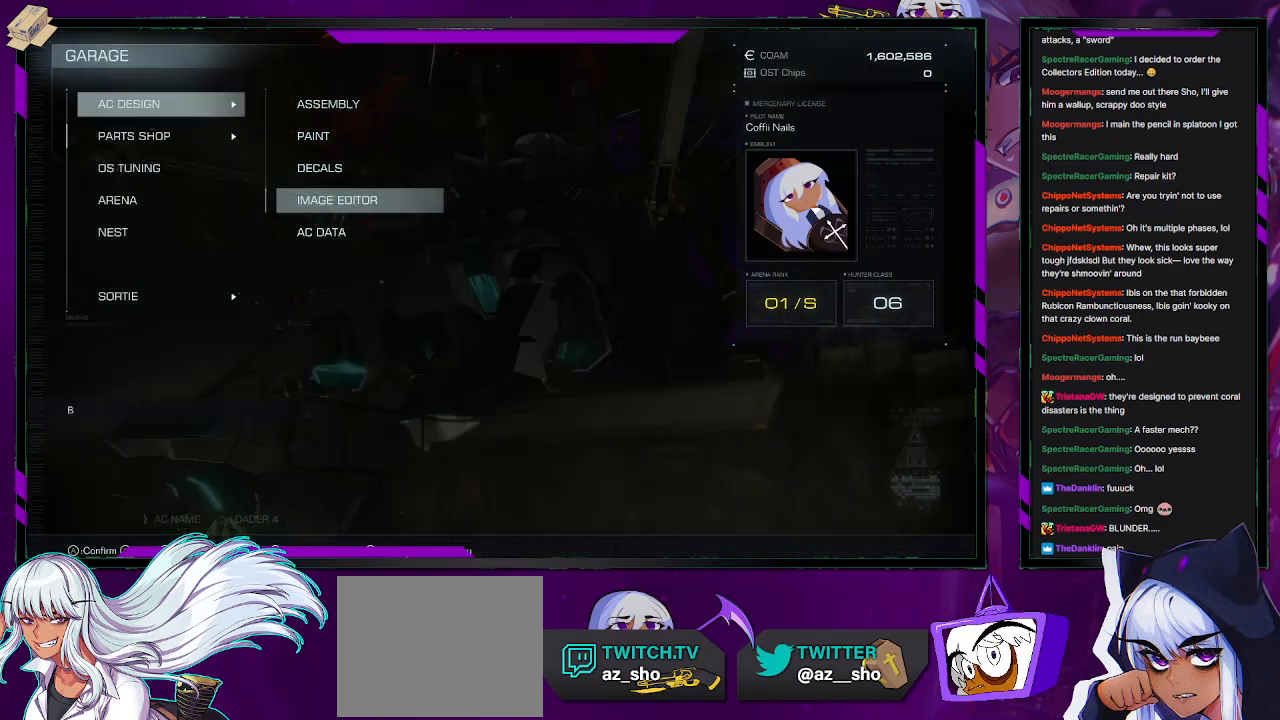
Gameplay with a controller (Xbox layout); each line is a JSON object with the inputs held at the frame after it. "events" lists button and stick changes between this image and that frame as [ms after this image, input, new state], when the widget could be followed in between.
{"buttons": [], "left_stick": "center", "right_stick": "center", "events": [[67, "DPAD_DOWN", "up"], [150, "DPAD_DOWN", "down"], [217, "DPAD_DOWN", "up"], [383, "DPAD_UP", "down"], [417, "DPAD_UP", "up"]]}
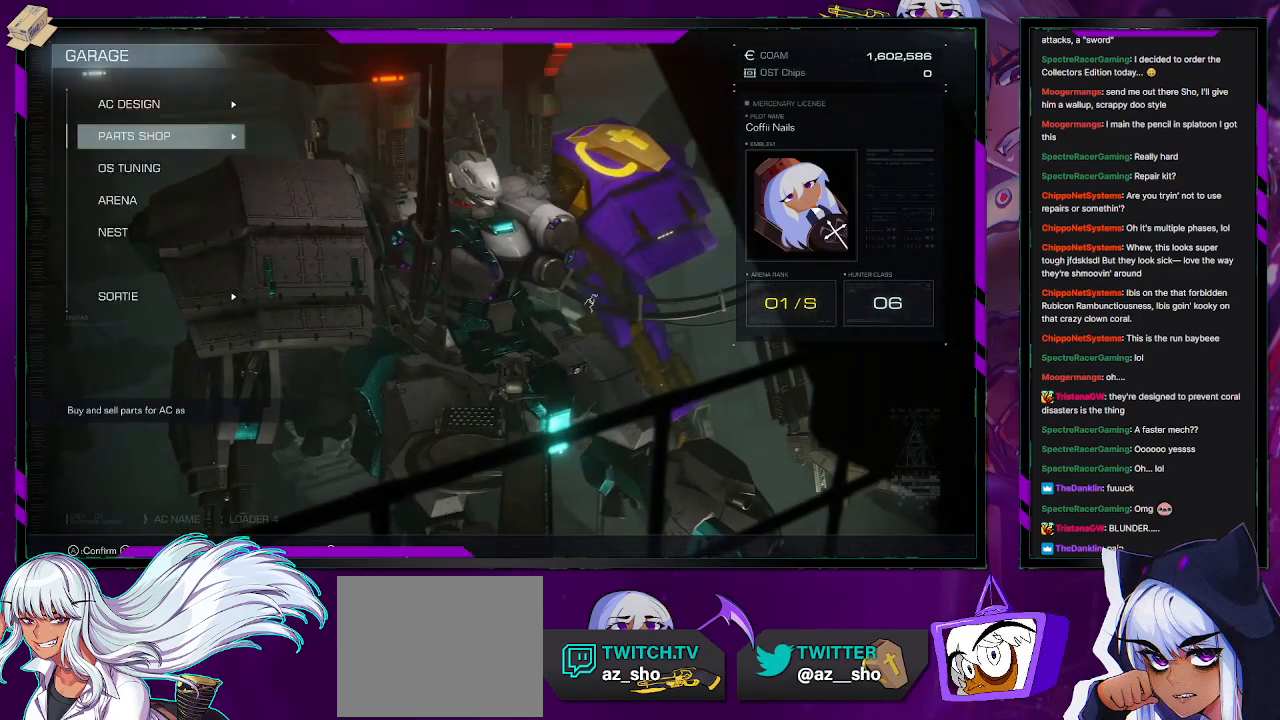
{"buttons": [], "left_stick": "center", "right_stick": "center", "events": []}
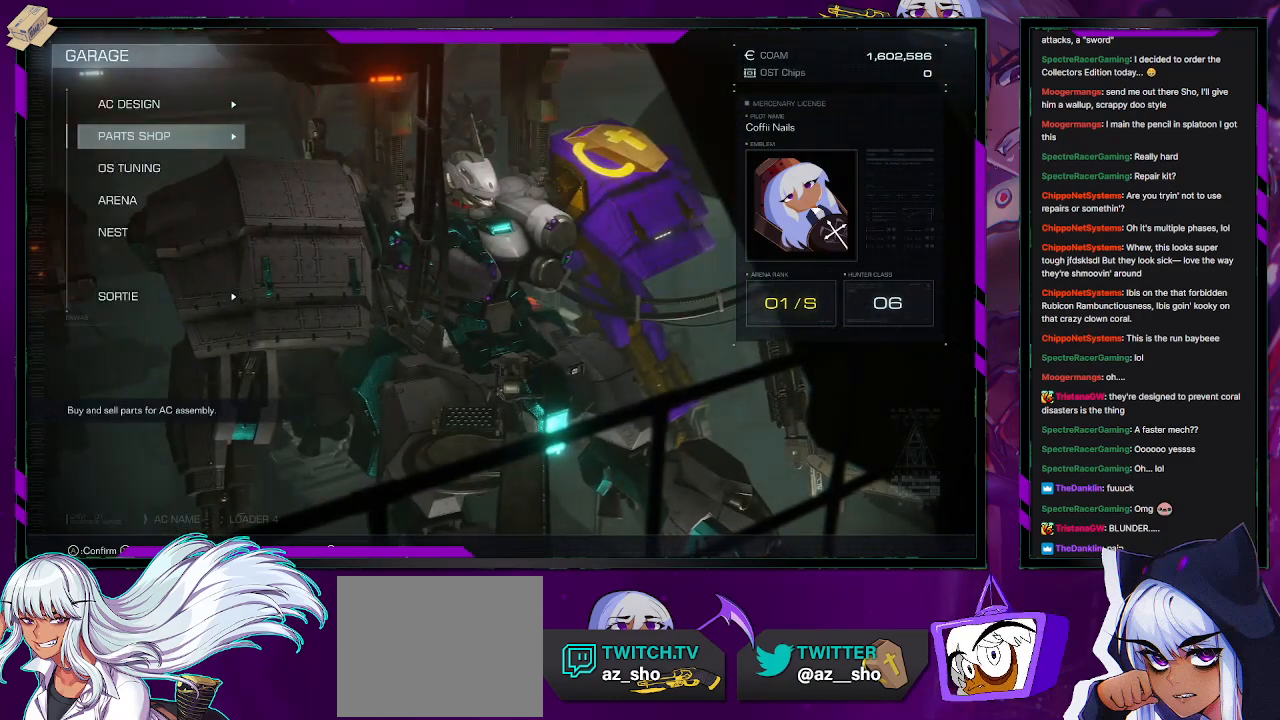
{"buttons": [], "left_stick": "center", "right_stick": "center", "events": []}
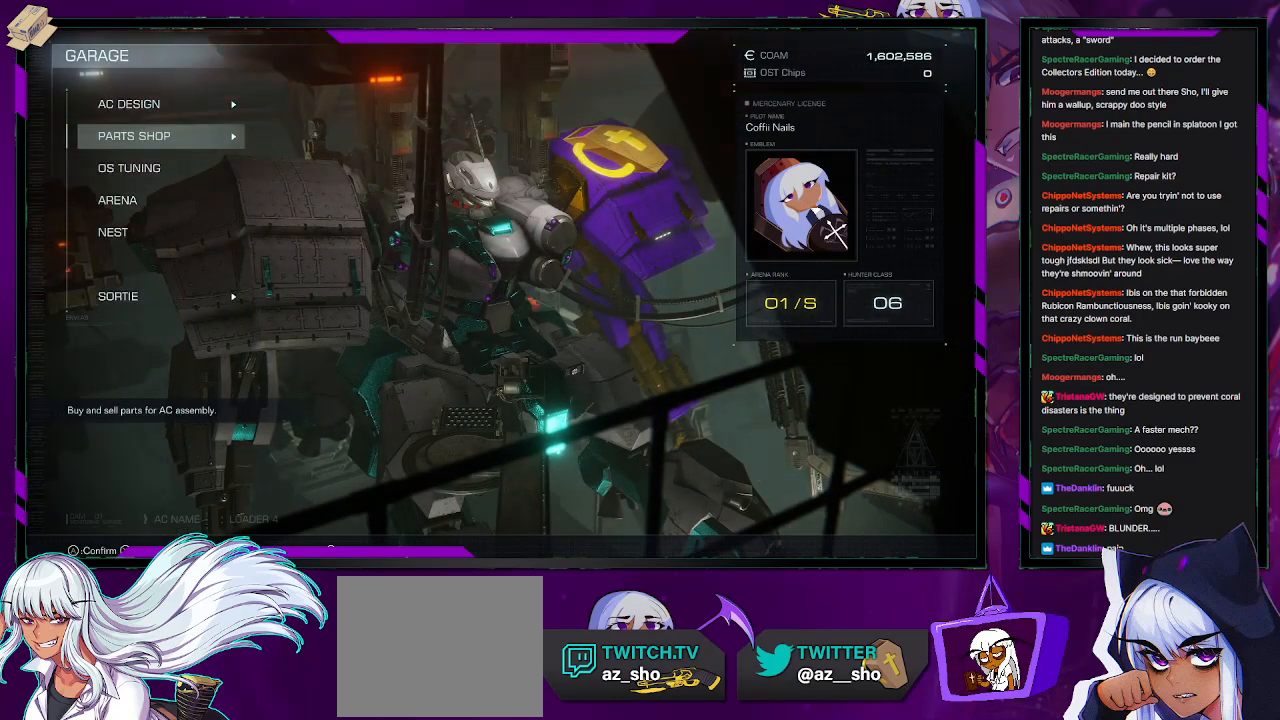
{"buttons": [], "left_stick": "center", "right_stick": "center", "events": []}
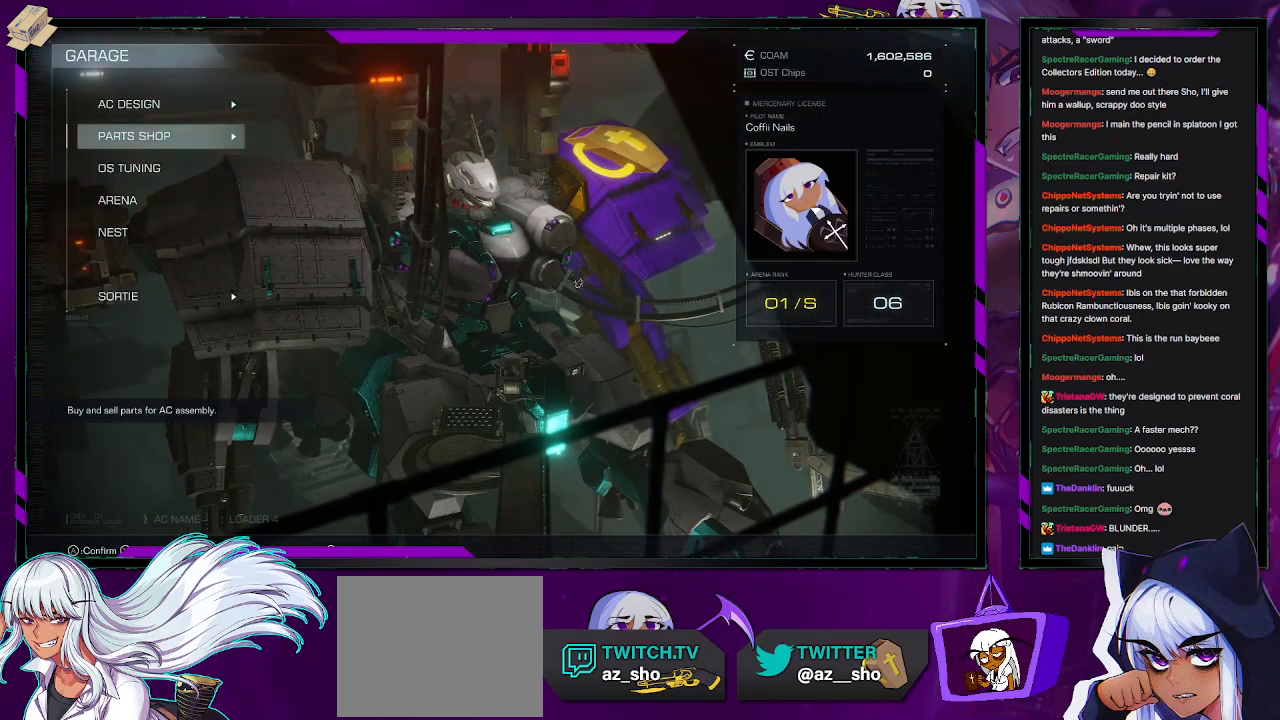
{"buttons": ["A"], "left_stick": "center", "right_stick": "center", "events": [[150, "DPAD_DOWN", "down"], [267, "DPAD_DOWN", "up"], [467, "A", "down"]]}
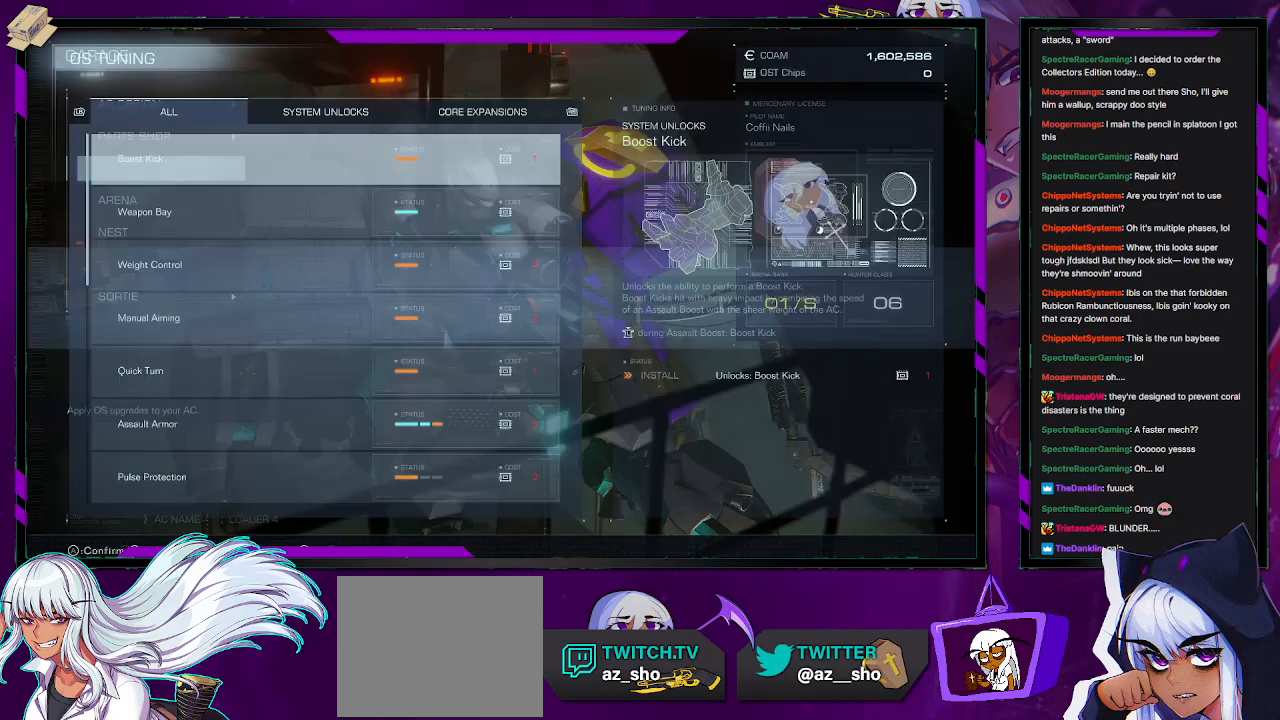
{"buttons": [], "left_stick": "center", "right_stick": "center", "events": [[100, "A", "up"]]}
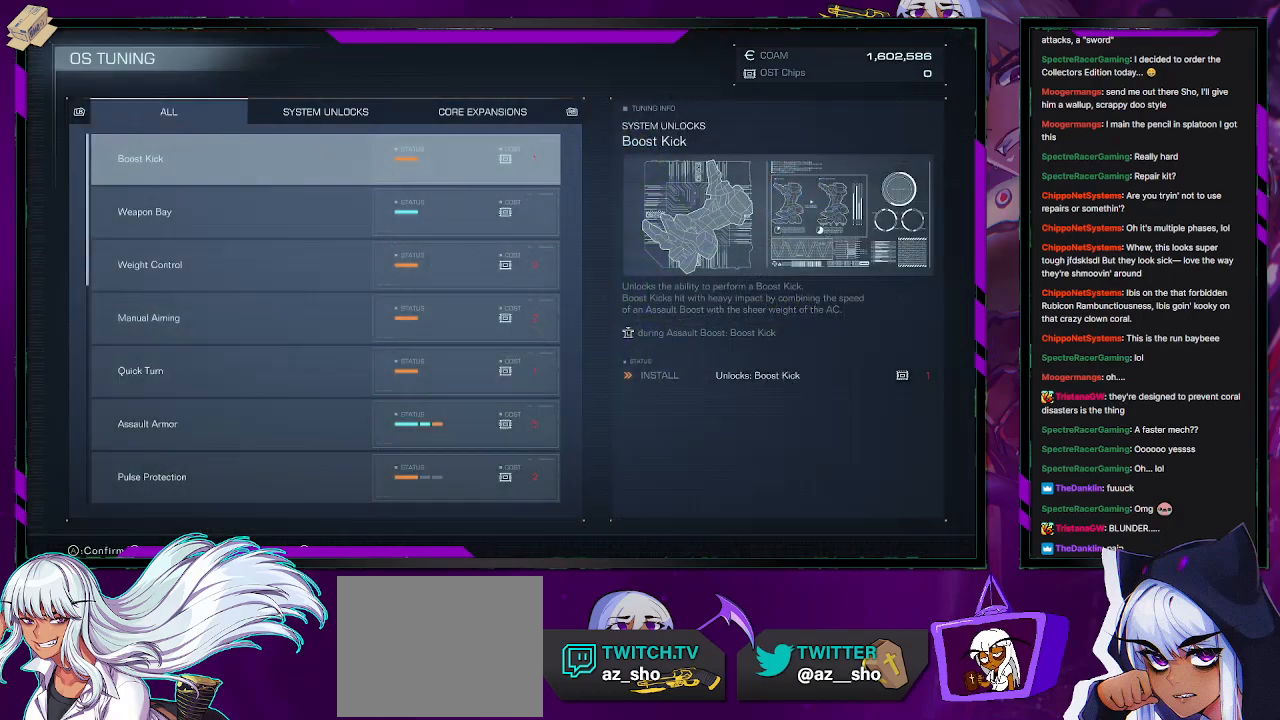
{"buttons": [], "left_stick": "center", "right_stick": "center", "events": [[150, "DPAD_DOWN", "down"], [333, "DPAD_DOWN", "up"]]}
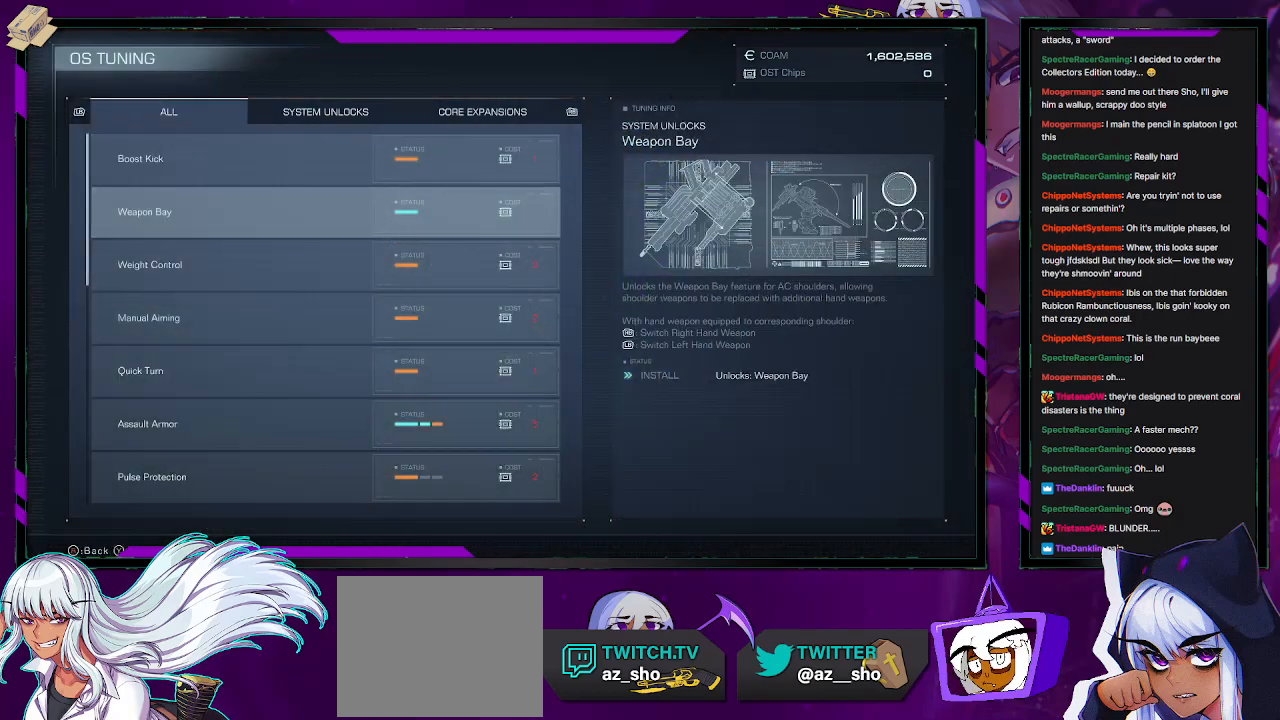
{"buttons": ["DPAD_DOWN"], "left_stick": "center", "right_stick": "center", "events": [[200, "DPAD_DOWN", "down"]]}
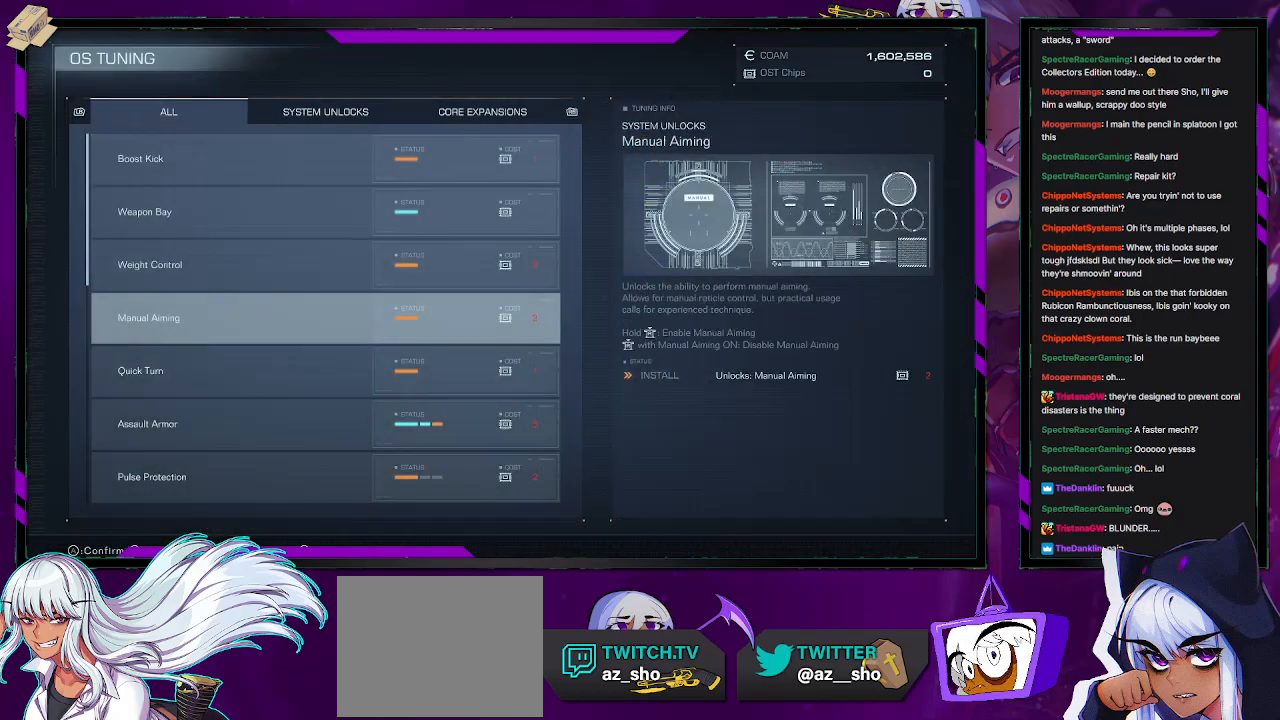
{"buttons": [], "left_stick": "center", "right_stick": "center", "events": [[183, "DPAD_DOWN", "up"], [400, "DPAD_DOWN", "down"], [467, "DPAD_DOWN", "up"]]}
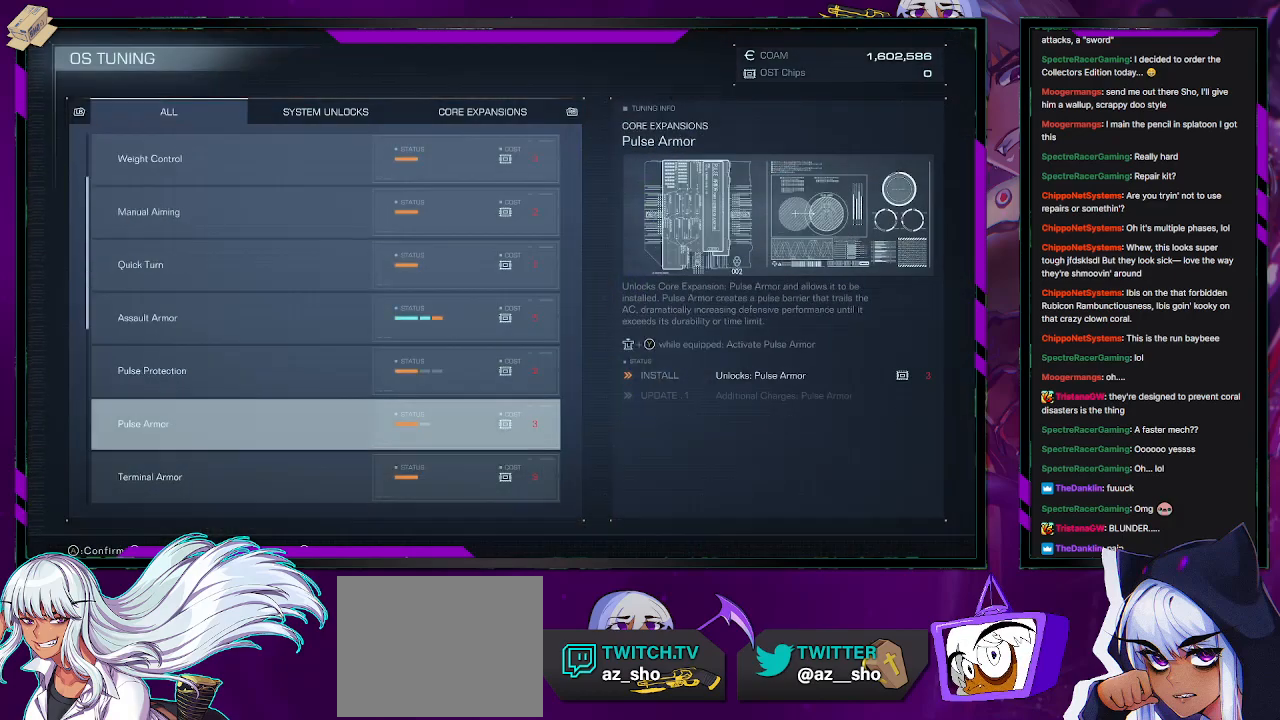
{"buttons": [], "left_stick": "center", "right_stick": "center", "events": [[50, "DPAD_DOWN", "down"], [117, "DPAD_DOWN", "up"], [200, "DPAD_DOWN", "down"], [283, "DPAD_DOWN", "up"], [383, "DPAD_DOWN", "down"], [450, "DPAD_DOWN", "up"]]}
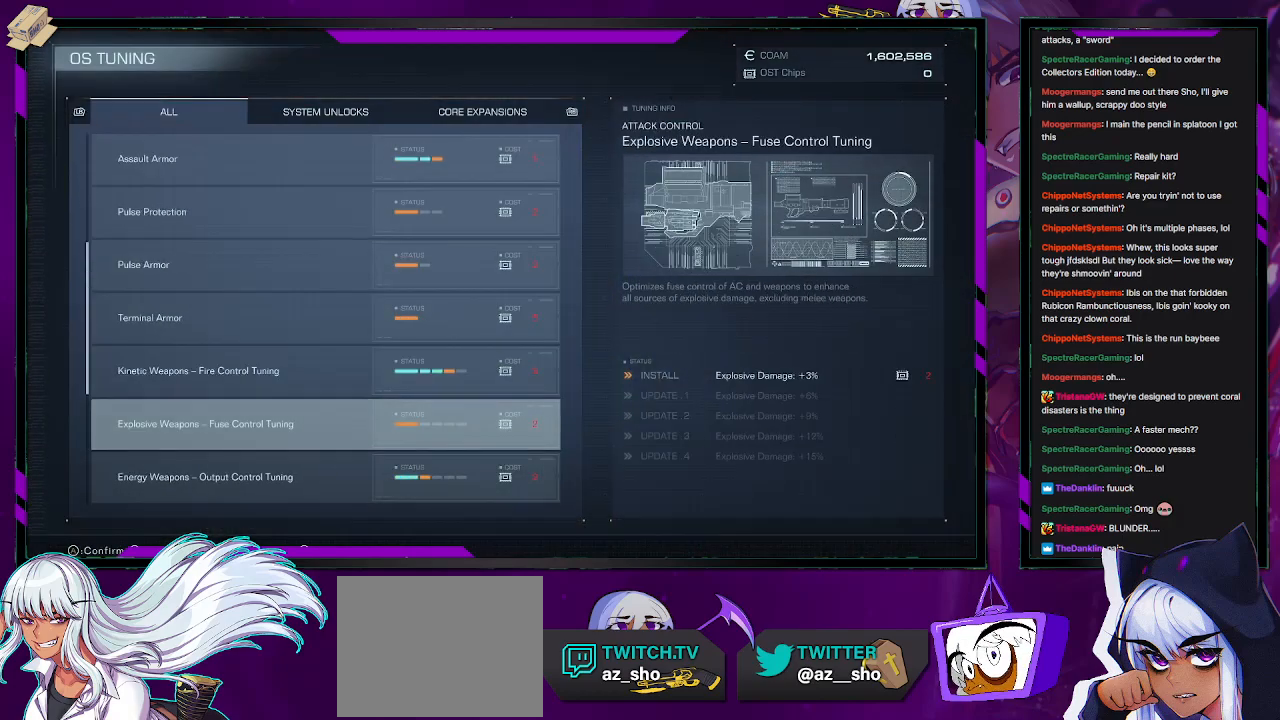
{"buttons": [], "left_stick": "center", "right_stick": "center", "events": []}
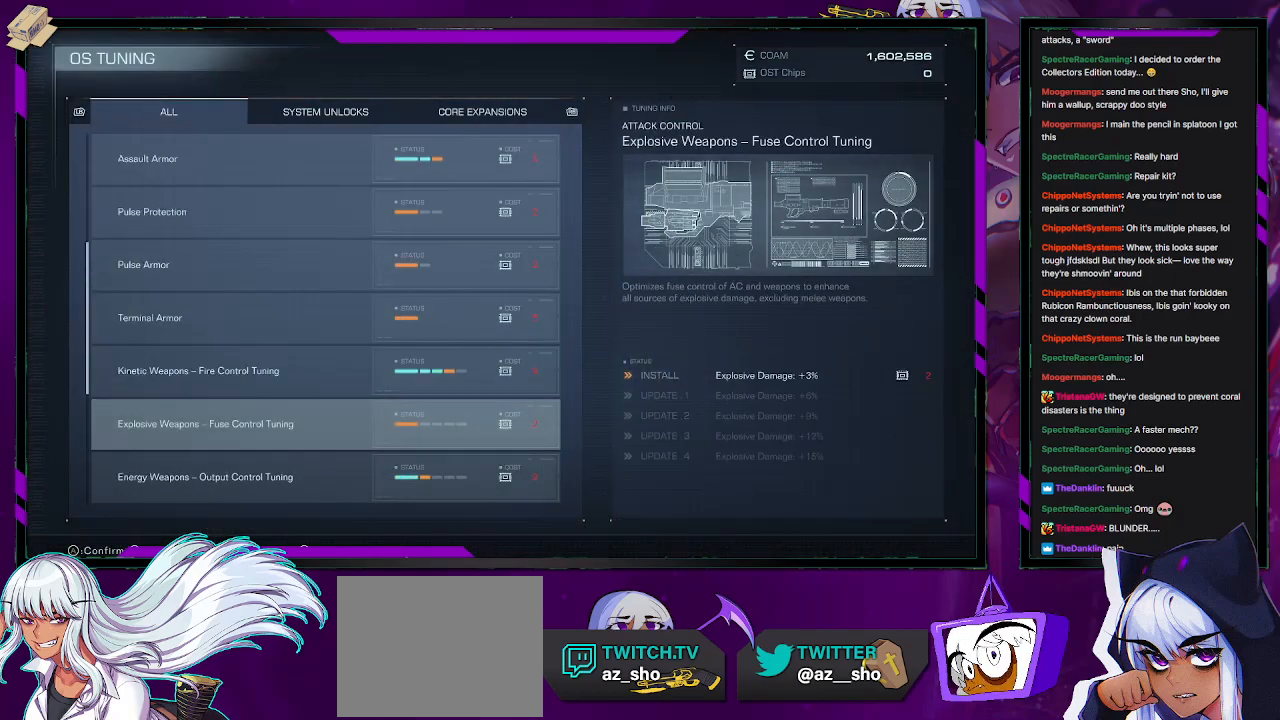
{"buttons": [], "left_stick": "center", "right_stick": "center", "events": [[417, "DPAD_DOWN", "down"], [500, "DPAD_DOWN", "up"]]}
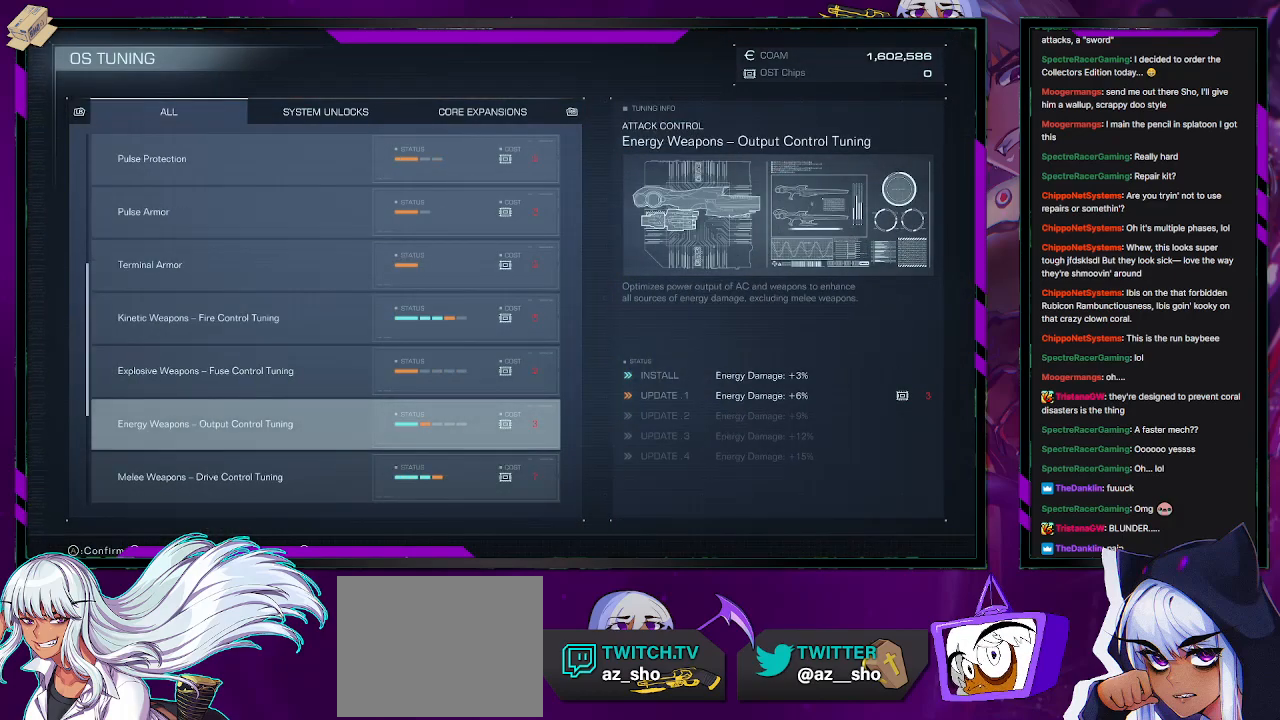
{"buttons": [], "left_stick": "center", "right_stick": "center", "events": [[83, "DPAD_DOWN", "down"], [167, "DPAD_DOWN", "up"], [250, "DPAD_DOWN", "down"], [333, "DPAD_DOWN", "up"], [400, "DPAD_DOWN", "down"], [483, "DPAD_DOWN", "up"]]}
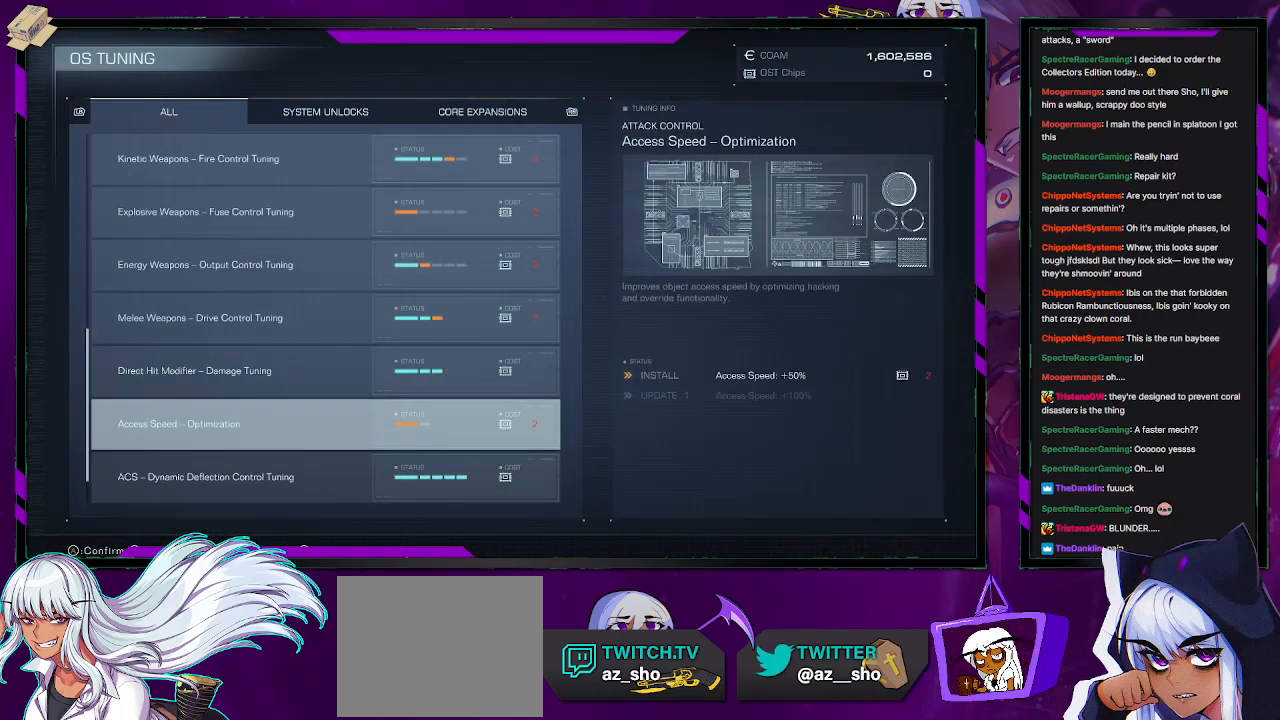
{"buttons": [], "left_stick": "center", "right_stick": "center", "events": []}
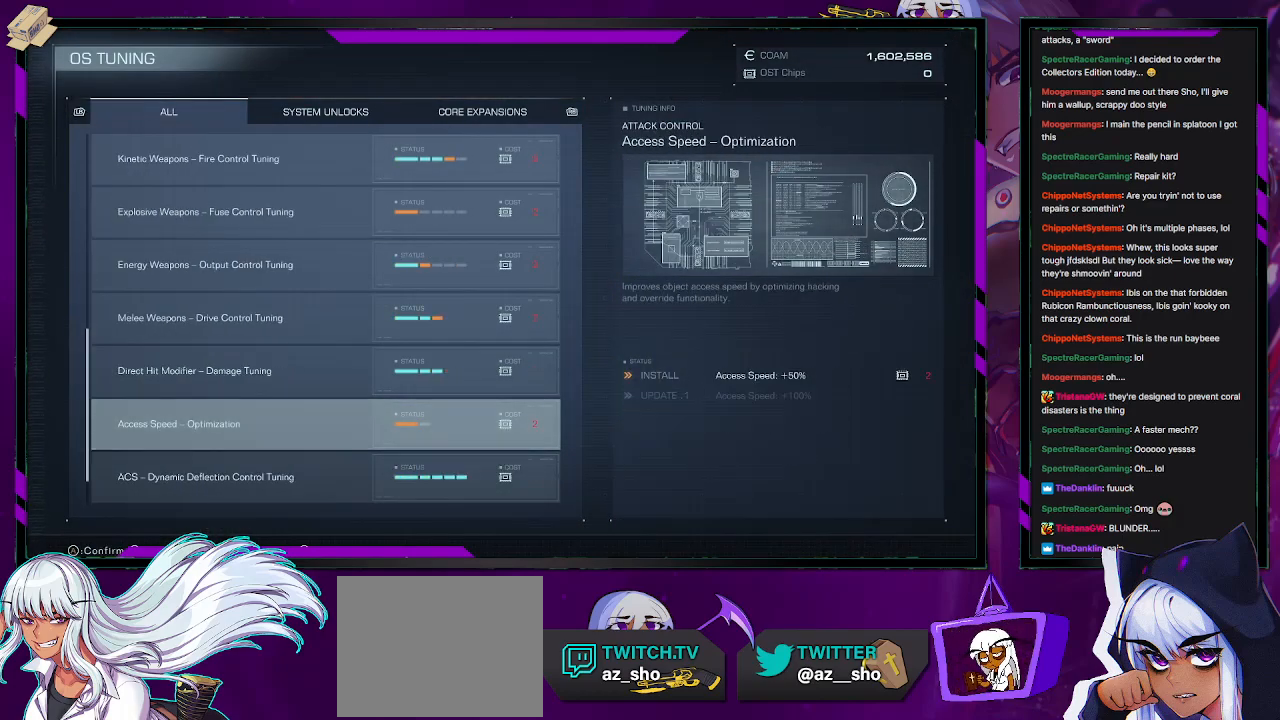
{"buttons": [], "left_stick": "center", "right_stick": "center", "events": []}
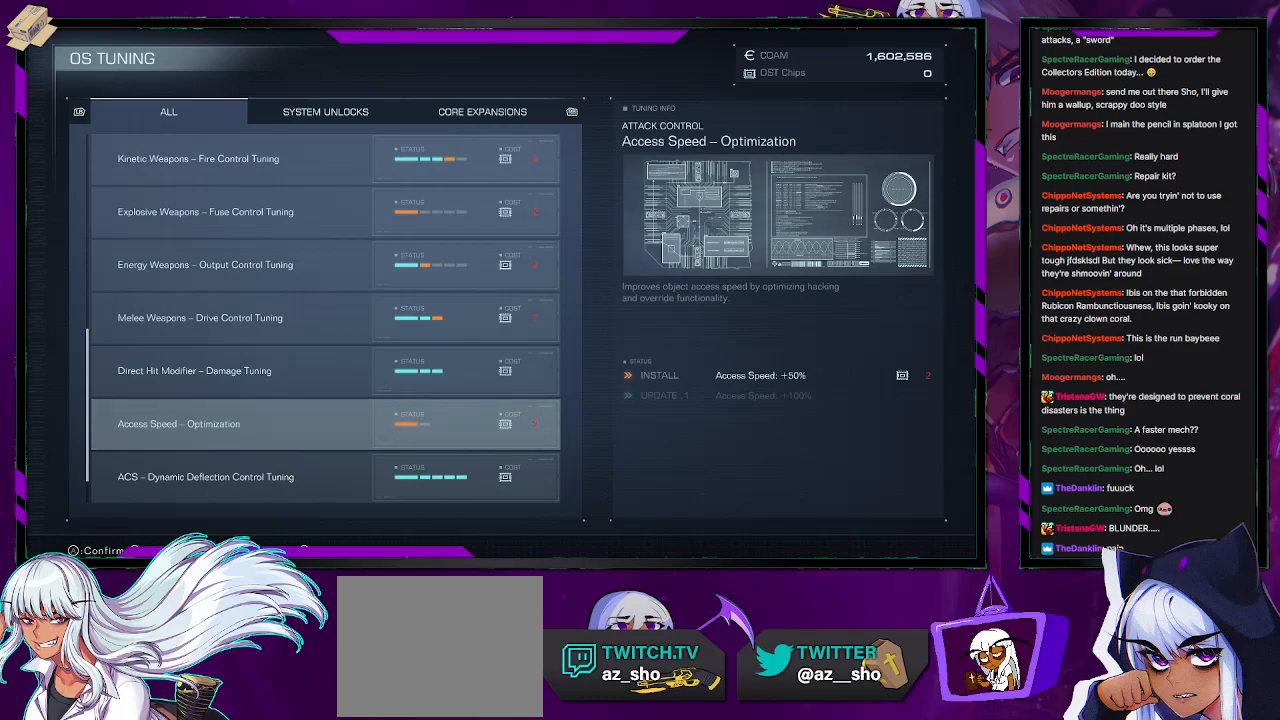
{"buttons": [], "left_stick": "center", "right_stick": "center", "events": []}
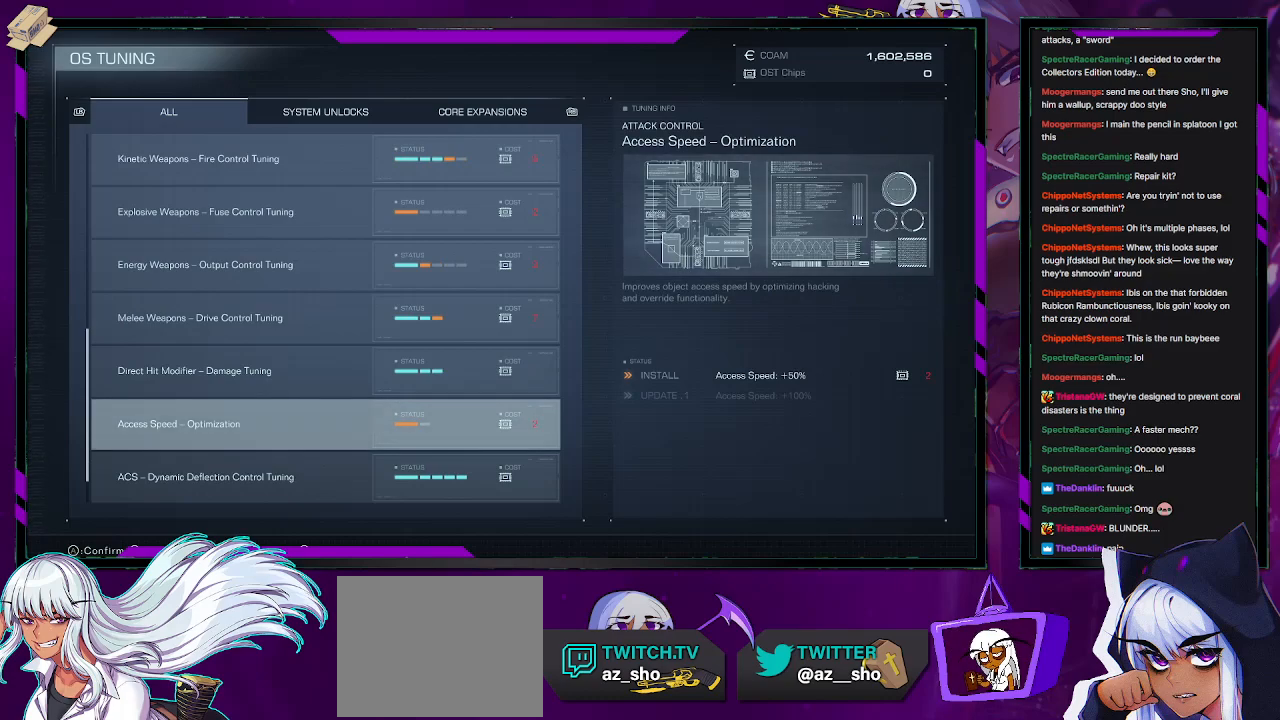
{"buttons": [], "left_stick": "center", "right_stick": "center", "events": []}
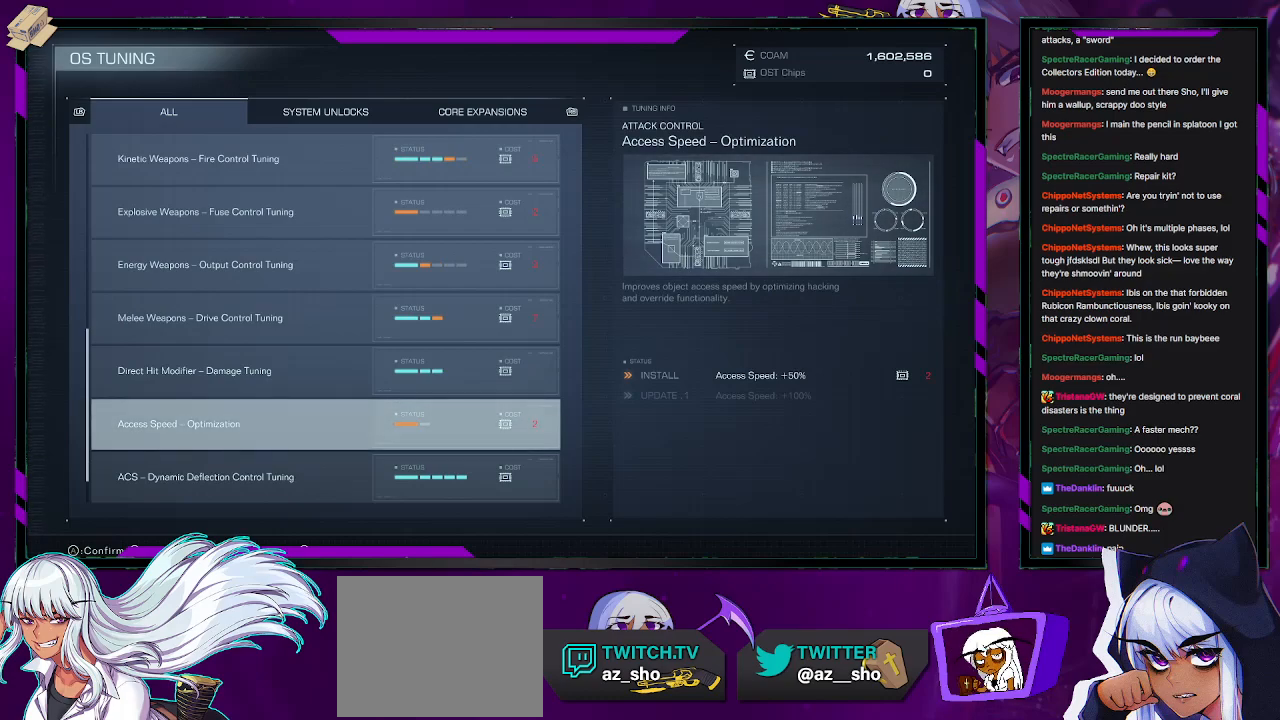
{"buttons": [], "left_stick": "center", "right_stick": "center", "events": []}
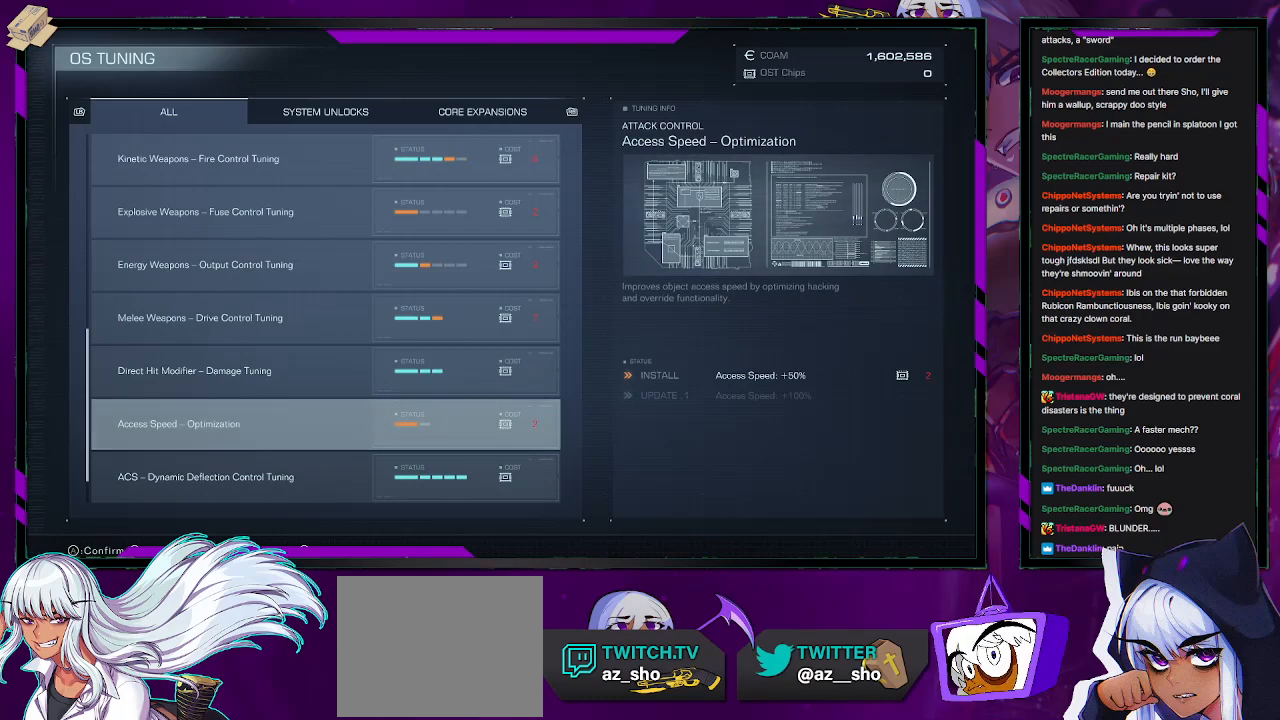
{"buttons": [], "left_stick": "center", "right_stick": "center", "events": [[183, "DPAD_DOWN", "down"], [283, "DPAD_DOWN", "up"]]}
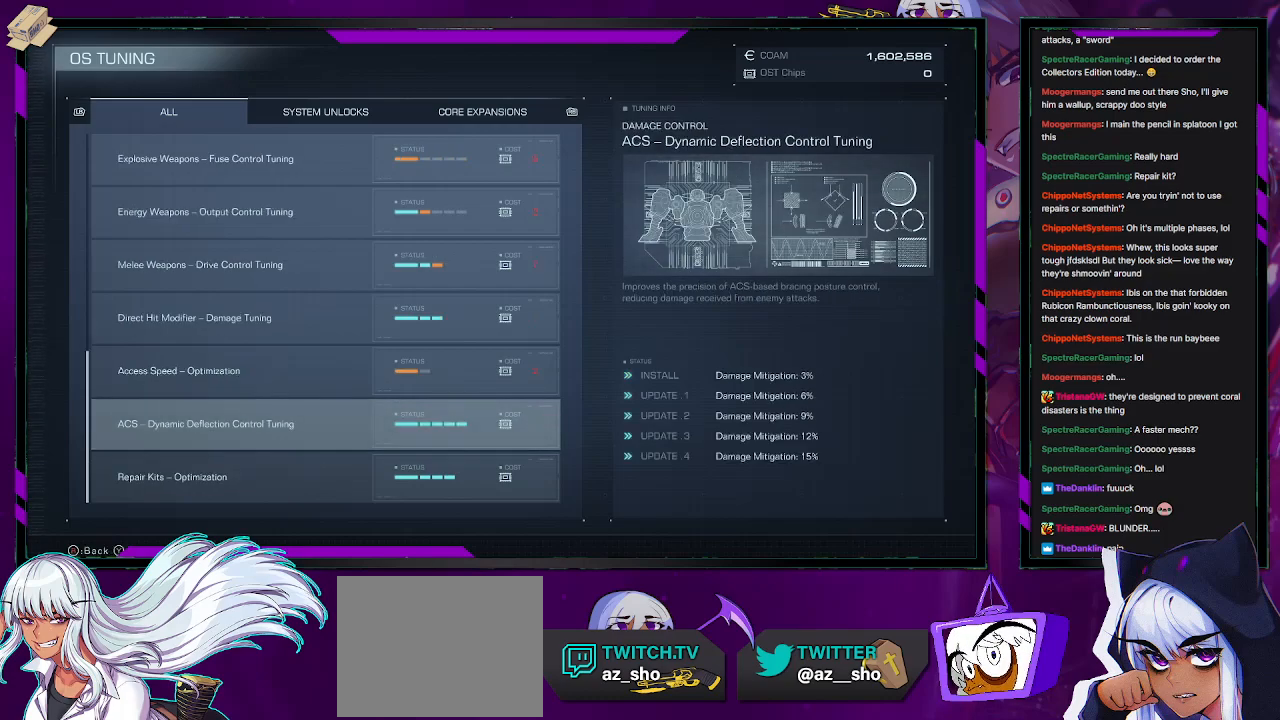
{"buttons": ["DPAD_DOWN"], "left_stick": "center", "right_stick": "center", "events": [[500, "DPAD_DOWN", "down"]]}
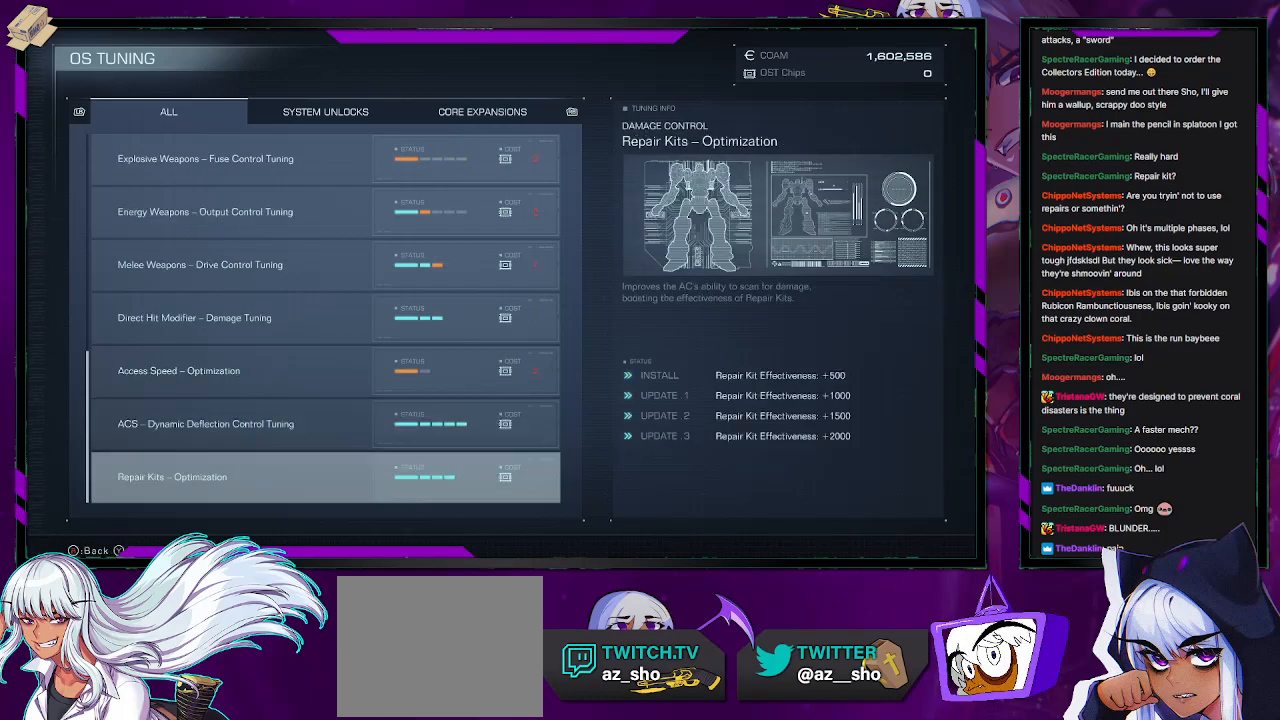
{"buttons": ["B"], "left_stick": "center", "right_stick": "center", "events": [[83, "DPAD_DOWN", "up"], [400, "B", "down"]]}
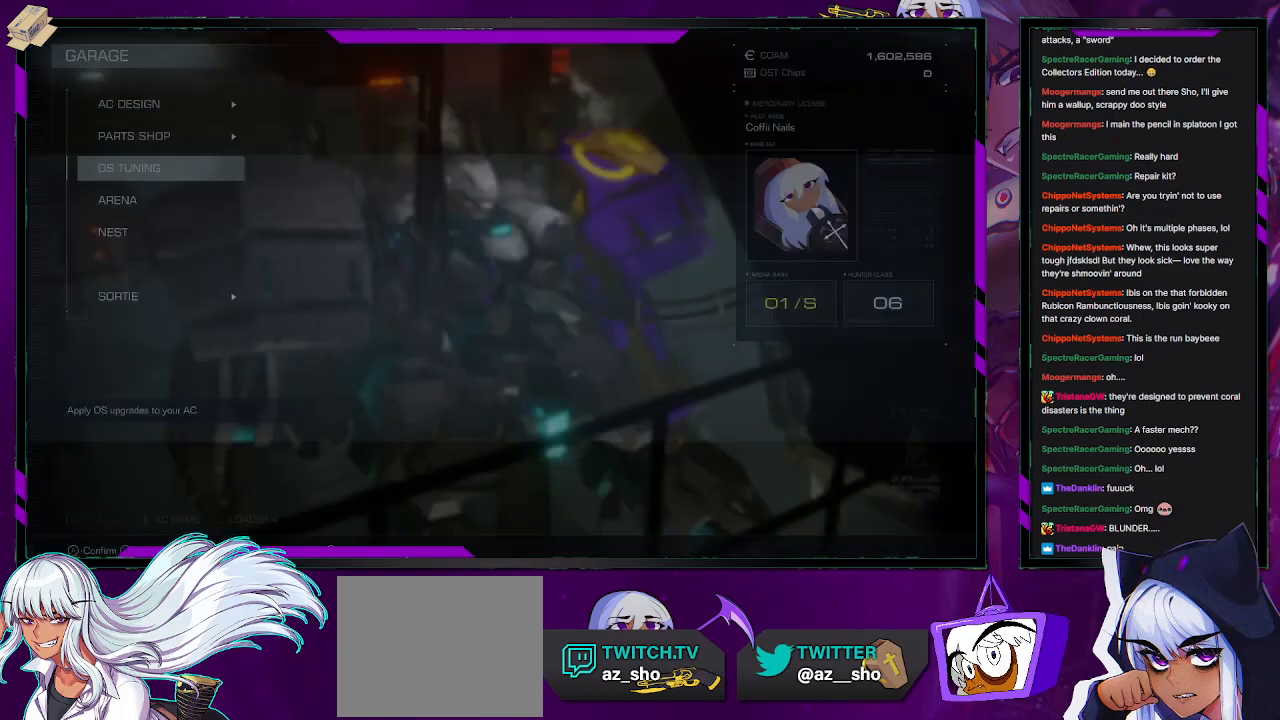
{"buttons": [], "left_stick": "center", "right_stick": "center", "events": [[33, "B", "up"], [317, "DPAD_DOWN", "down"], [417, "DPAD_DOWN", "up"]]}
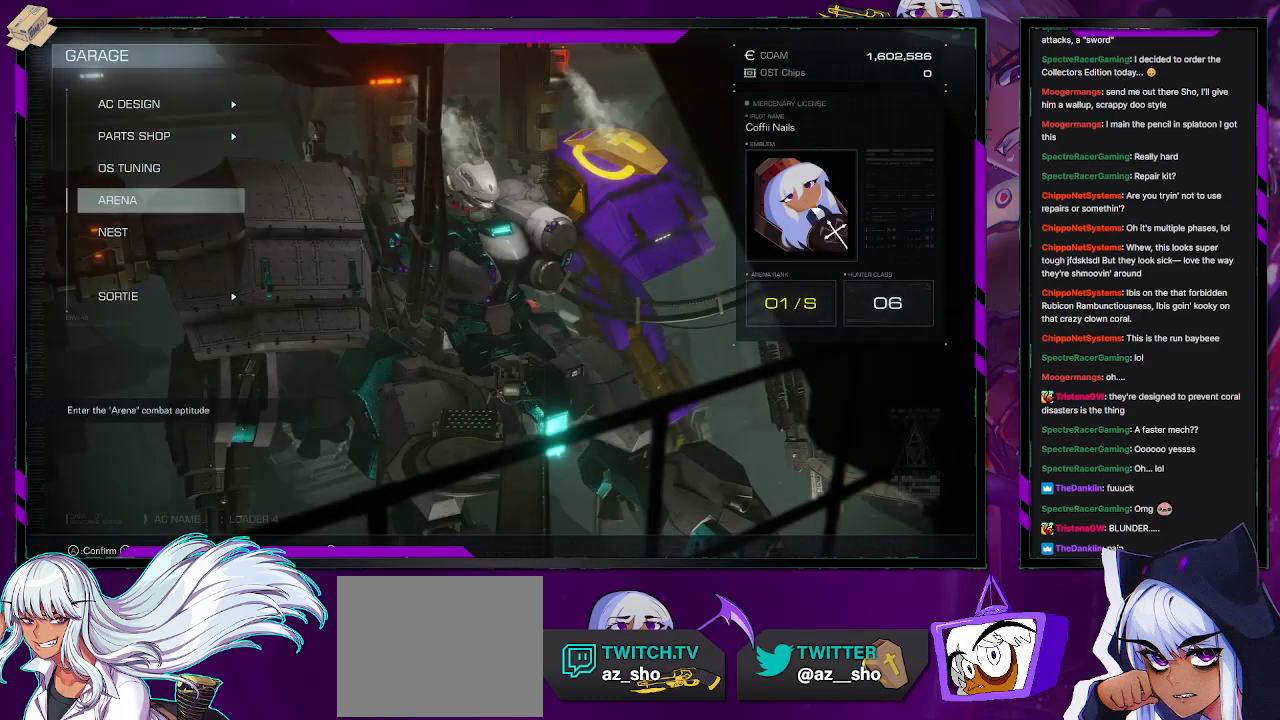
{"buttons": [], "left_stick": "center", "right_stick": "center", "events": []}
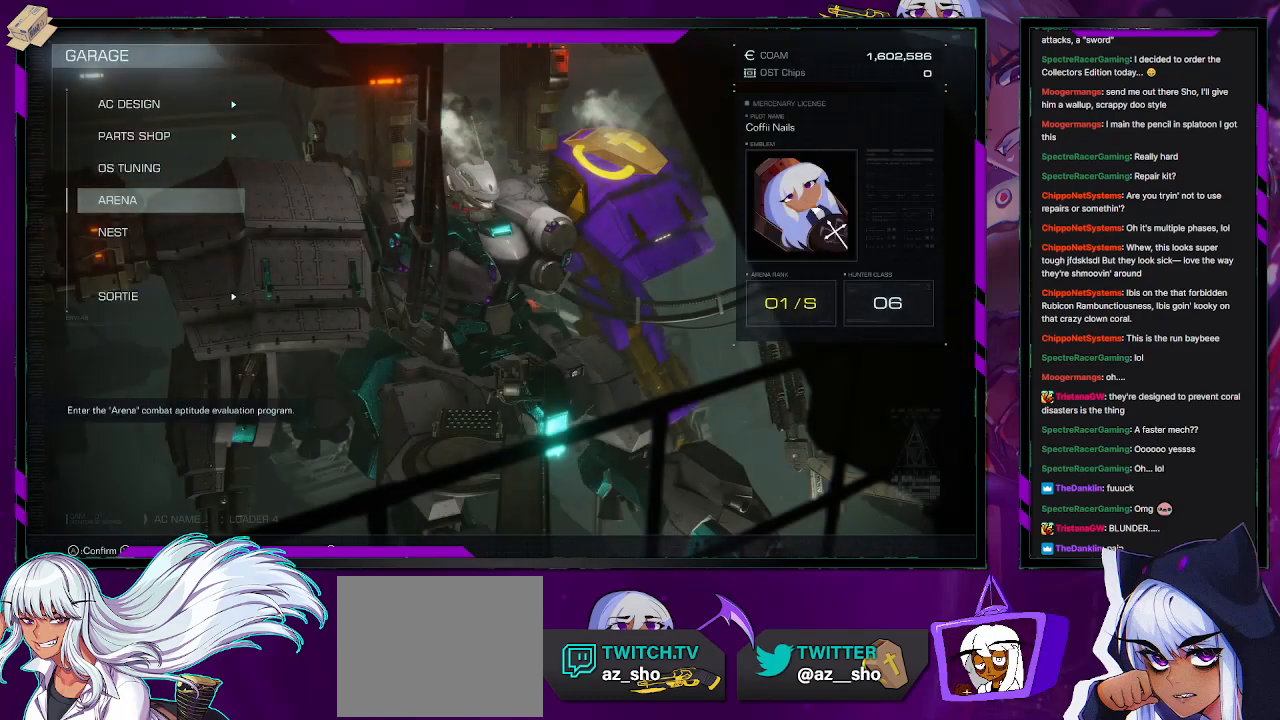
{"buttons": [], "left_stick": "center", "right_stick": "center", "events": [[383, "DPAD_DOWN", "down"], [450, "DPAD_DOWN", "up"]]}
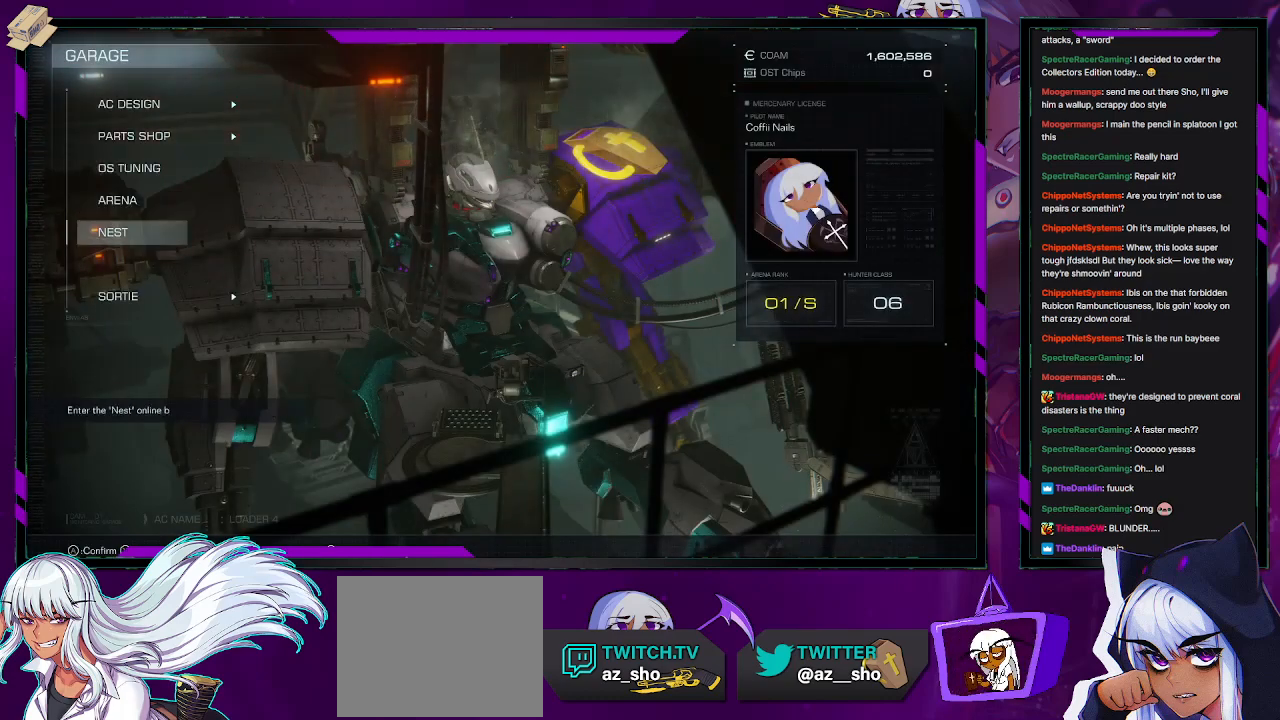
{"buttons": ["DPAD_UP"], "left_stick": "center", "right_stick": "center", "events": [[217, "DPAD_UP", "down"]]}
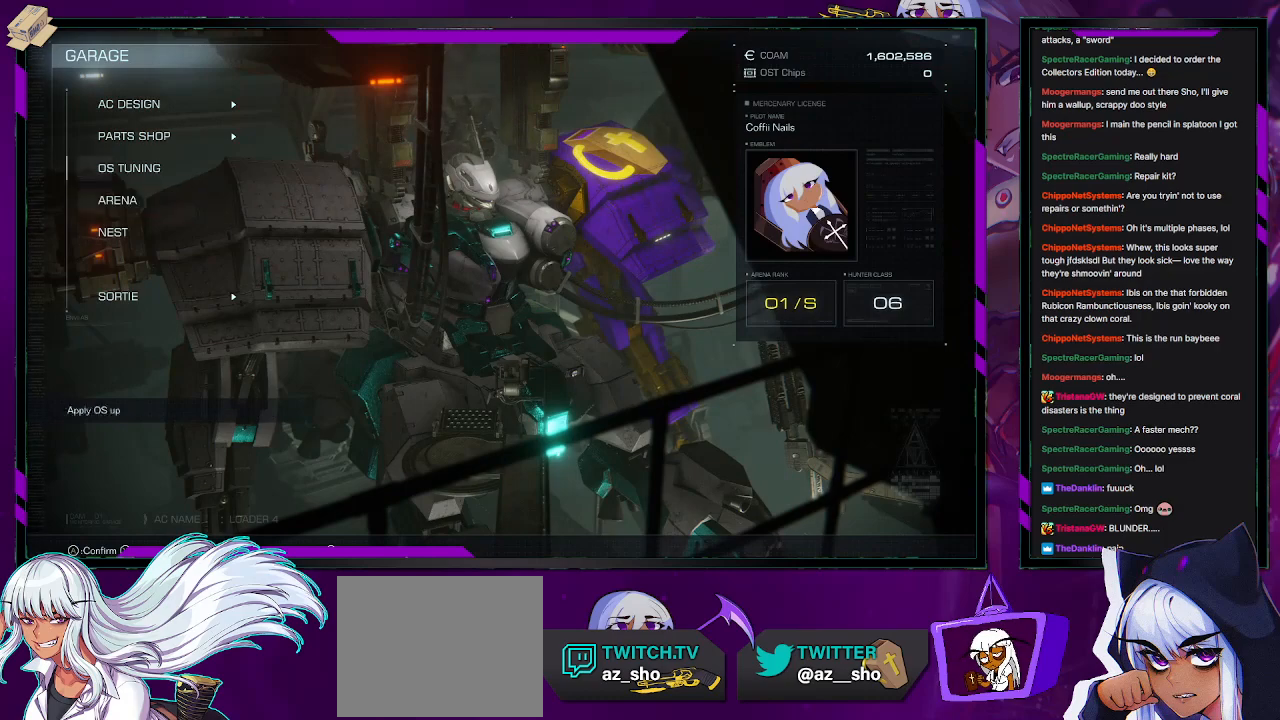
{"buttons": [], "left_stick": "center", "right_stick": "center", "events": [[283, "DPAD_UP", "up"]]}
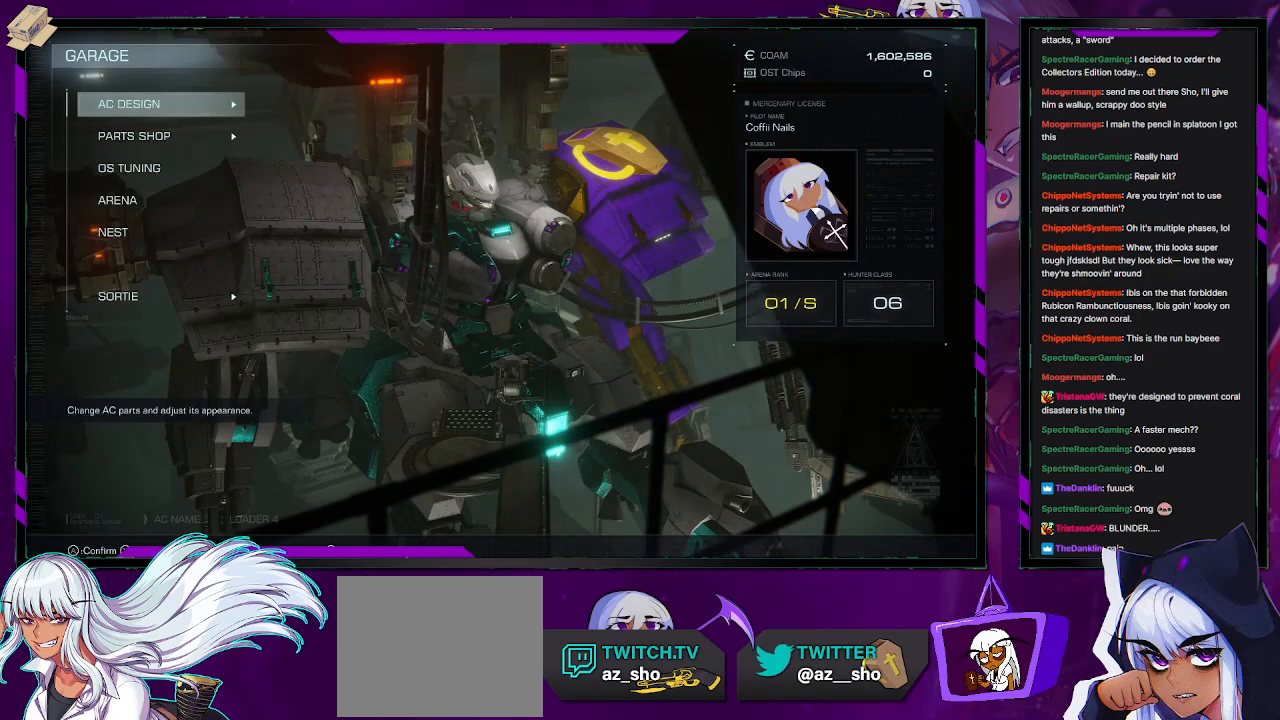
{"buttons": [], "left_stick": "center", "right_stick": "center", "events": [[217, "DPAD_DOWN", "down"], [317, "DPAD_DOWN", "up"], [383, "DPAD_DOWN", "down"], [450, "DPAD_DOWN", "up"]]}
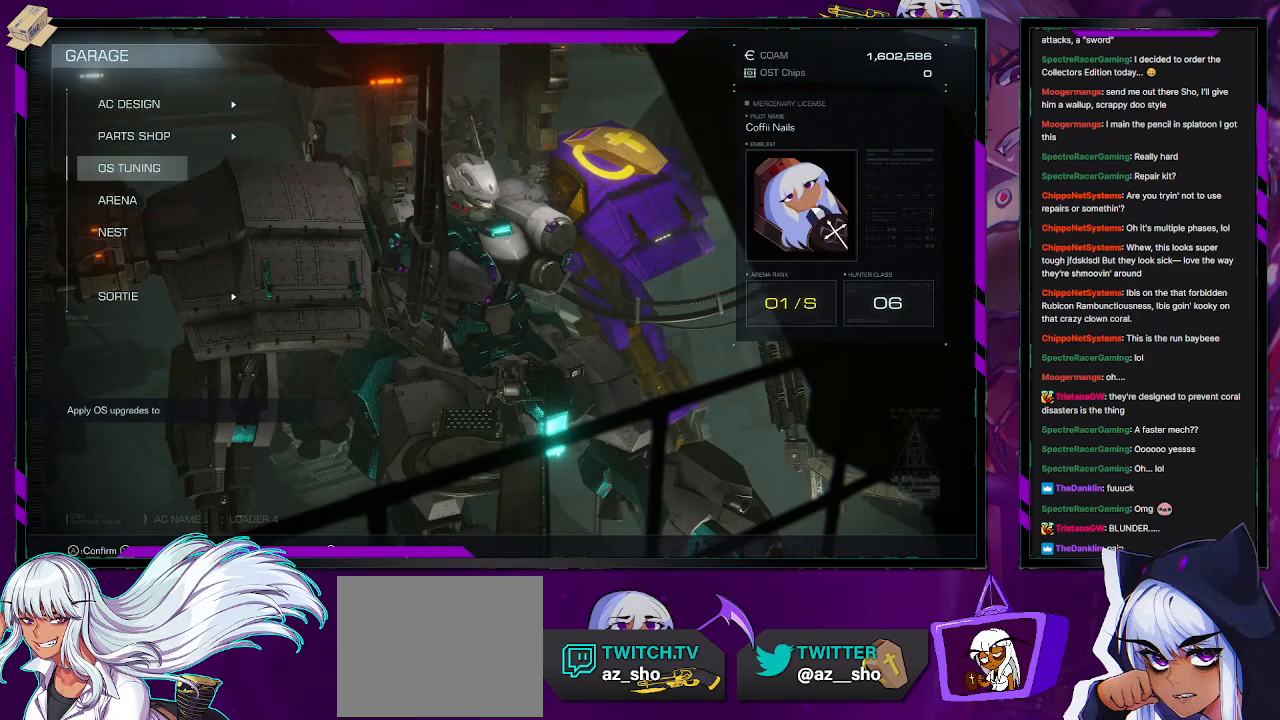
{"buttons": [], "left_stick": "center", "right_stick": "center", "events": [[17, "DPAD_DOWN", "down"], [117, "DPAD_DOWN", "up"], [183, "DPAD_DOWN", "down"], [250, "DPAD_DOWN", "up"], [350, "DPAD_DOWN", "down"], [383, "DPAD_DOWN", "up"]]}
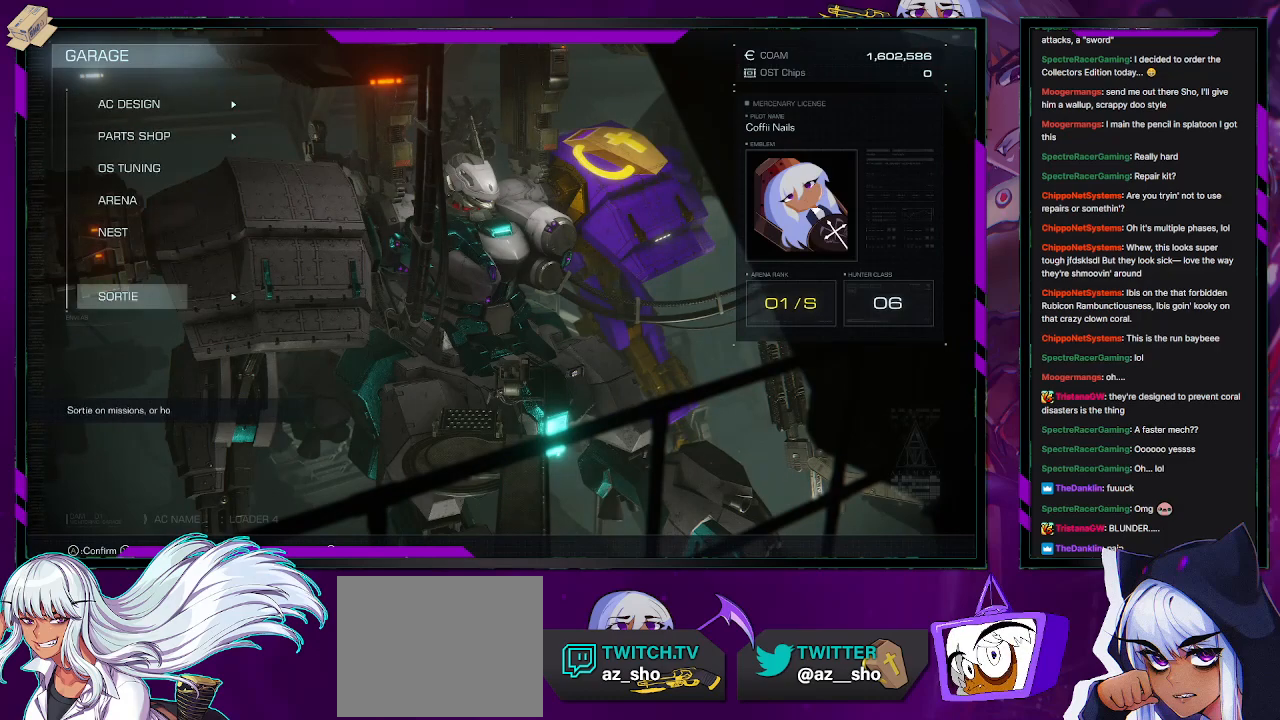
{"buttons": [], "left_stick": "center", "right_stick": "center", "events": [[183, "A", "down"], [300, "A", "up"]]}